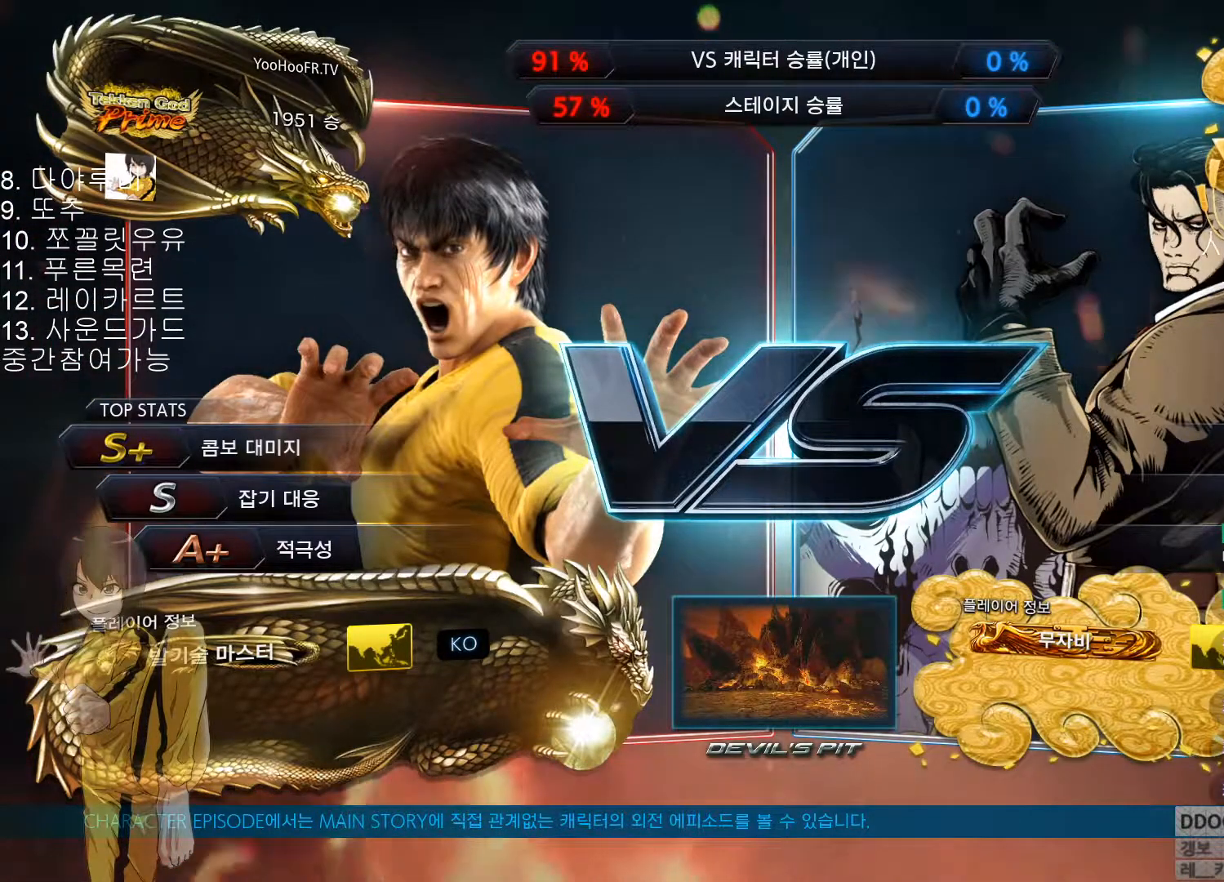
Gameplay with a controller (arcade stick); each line is a JSON object with the inputs held at the frame after it. "button_events" lists button changes between this image and that frame as [ms after this image, input, new state], when the widget could be followed in between (sticks are given only as held states). Not read: L3 R3.
{"buttons": ["SQUARE", "TRIANGLE"], "left_stick": "center", "button_events": [[17, "CROSS", "up"], [33, "TRIANGLE", "up"], [50, "SQUARE", "up"], [134, "TRIANGLE", "down"], [150, "SQUARE", "down"], [167, "CROSS", "down"], [200, "SQUARE", "up"], [200, "TRIANGLE", "up"], [217, "CROSS", "up"], [300, "TRIANGLE", "down"], [317, "SQUARE", "down"], [334, "CROSS", "down"], [367, "TRIANGLE", "up"], [384, "CROSS", "up"], [384, "SQUARE", "up"], [467, "TRIANGLE", "down"], [484, "SQUARE", "down"]]}
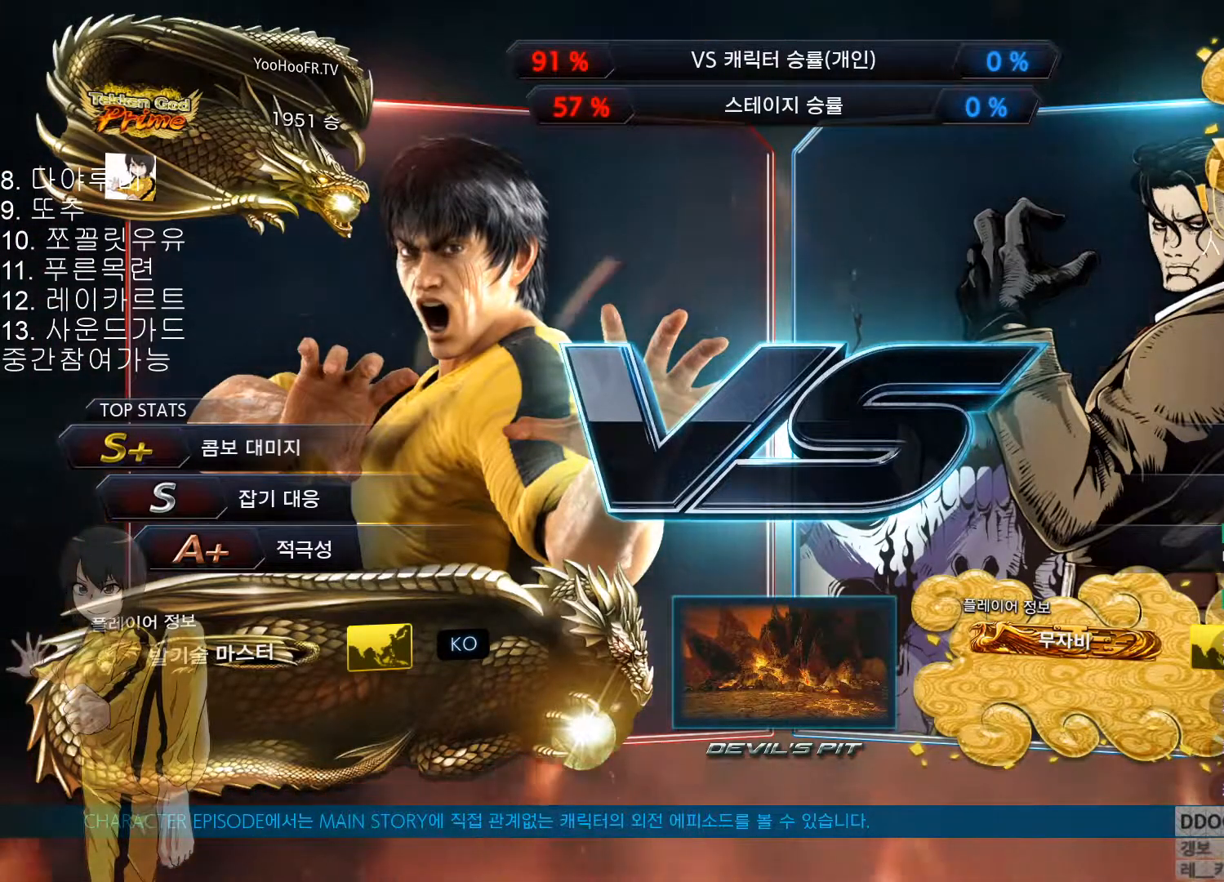
{"buttons": ["CROSS", "SQUARE", "TRIANGLE"], "left_stick": "center", "button_events": [[16, "CROSS", "down"], [33, "TRIANGLE", "up"], [50, "CROSS", "up"], [50, "SQUARE", "up"], [116, "TRIANGLE", "down"], [150, "SQUARE", "down"], [183, "CROSS", "down"], [200, "TRIANGLE", "up"], [216, "CROSS", "up"], [216, "SQUARE", "up"], [300, "TRIANGLE", "down"], [317, "SQUARE", "down"], [350, "CROSS", "down"], [383, "SQUARE", "up"], [383, "TRIANGLE", "up"], [400, "CROSS", "up"], [467, "TRIANGLE", "down"], [483, "SQUARE", "down"], [500, "CROSS", "down"]]}
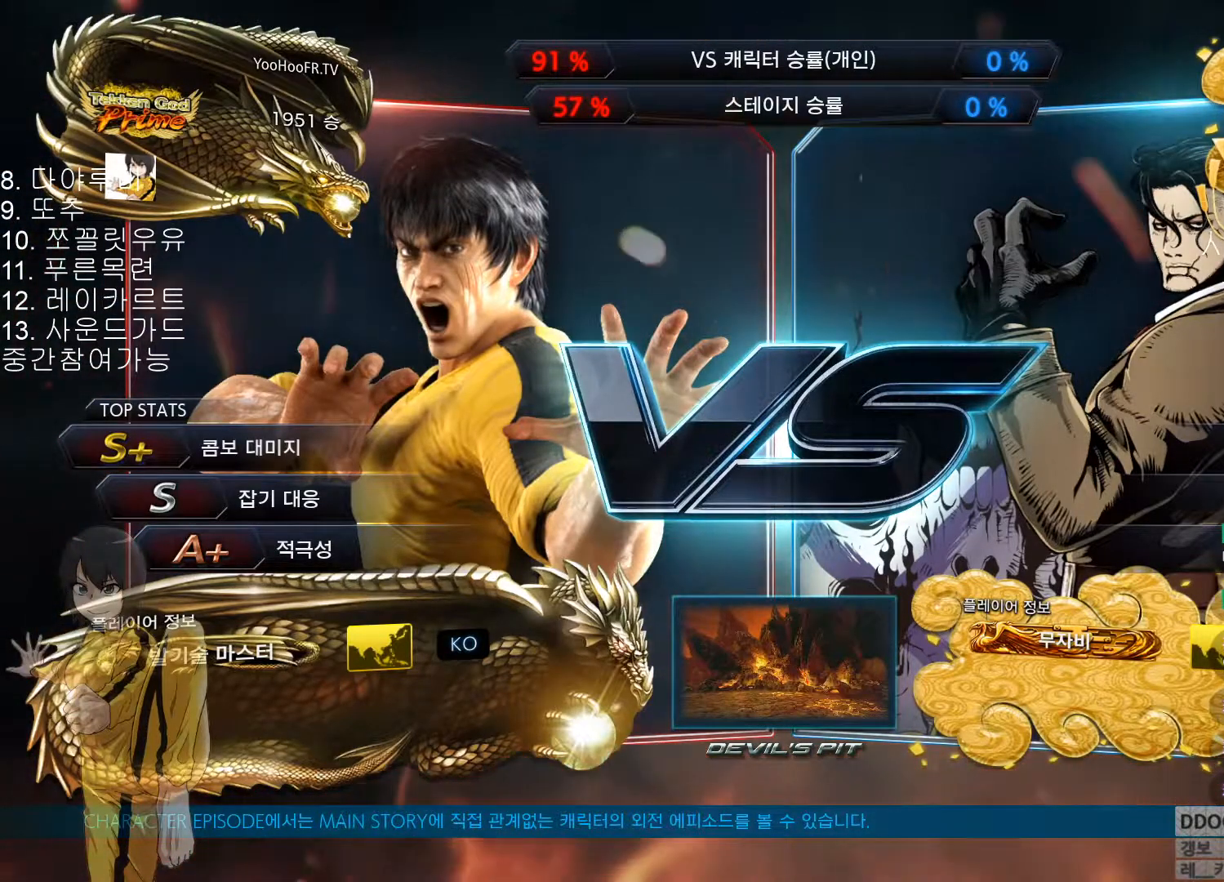
{"buttons": ["CROSS", "SQUARE", "TRIANGLE"], "left_stick": "center", "button_events": [[33, "TRIANGLE", "up"], [50, "SQUARE", "up"], [67, "CROSS", "up"], [134, "TRIANGLE", "down"], [150, "SQUARE", "down"], [167, "CROSS", "down"], [200, "SQUARE", "up"], [217, "CROSS", "up"], [217, "TRIANGLE", "up"], [284, "TRIANGLE", "down"], [300, "SQUARE", "down"], [350, "CROSS", "down"], [367, "SQUARE", "up"], [367, "TRIANGLE", "up"], [400, "CROSS", "up"], [467, "TRIANGLE", "down"], [484, "SQUARE", "down"], [501, "CROSS", "down"]]}
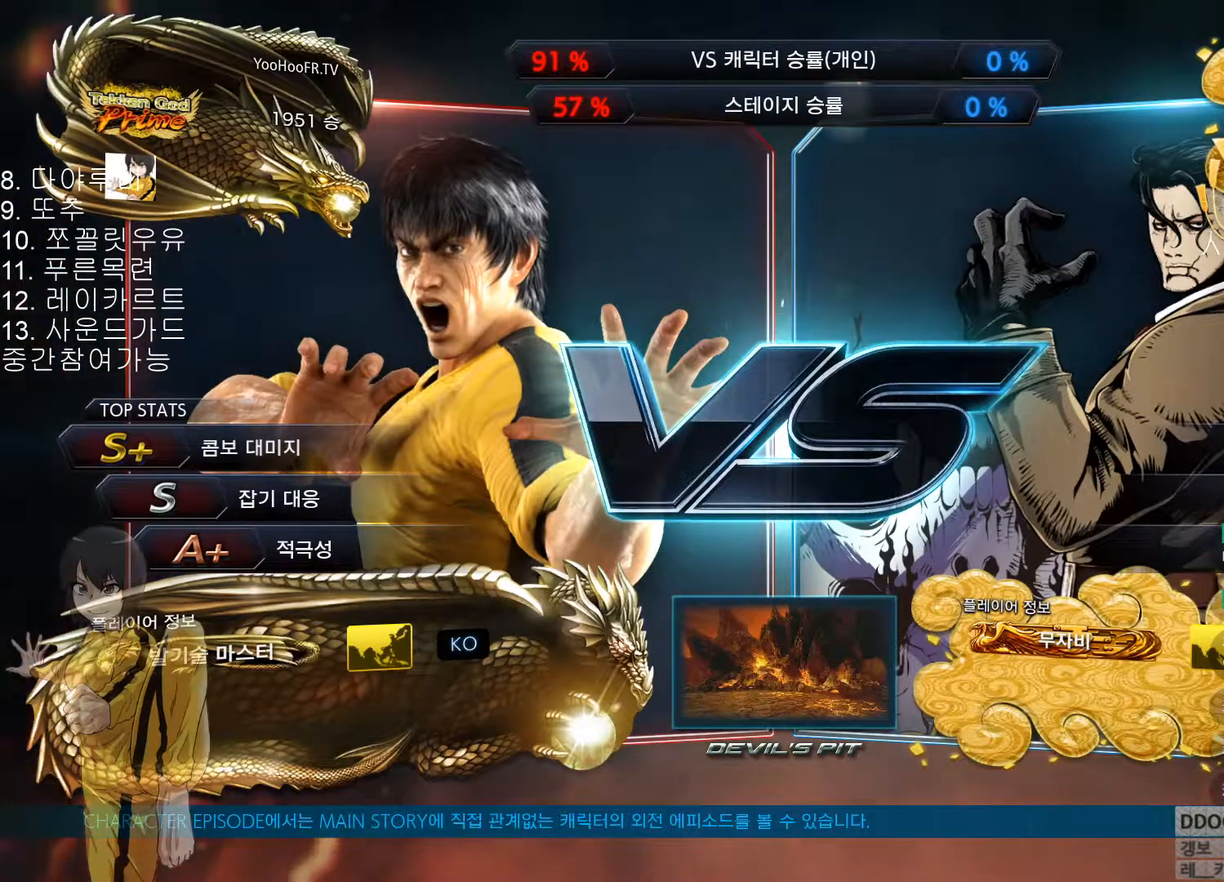
{"buttons": ["SQUARE", "TRIANGLE"], "left_stick": "center", "button_events": [[16, "TRIANGLE", "up"], [33, "SQUARE", "up"], [66, "CROSS", "up"], [133, "TRIANGLE", "down"], [150, "SQUARE", "down"], [166, "CROSS", "down"], [183, "SQUARE", "up"], [183, "TRIANGLE", "up"], [233, "CROSS", "up"], [283, "TRIANGLE", "down"], [300, "SQUARE", "down"], [333, "CROSS", "down"], [350, "SQUARE", "up"], [350, "TRIANGLE", "up"], [383, "CROSS", "up"], [450, "TRIANGLE", "down"], [467, "SQUARE", "down"]]}
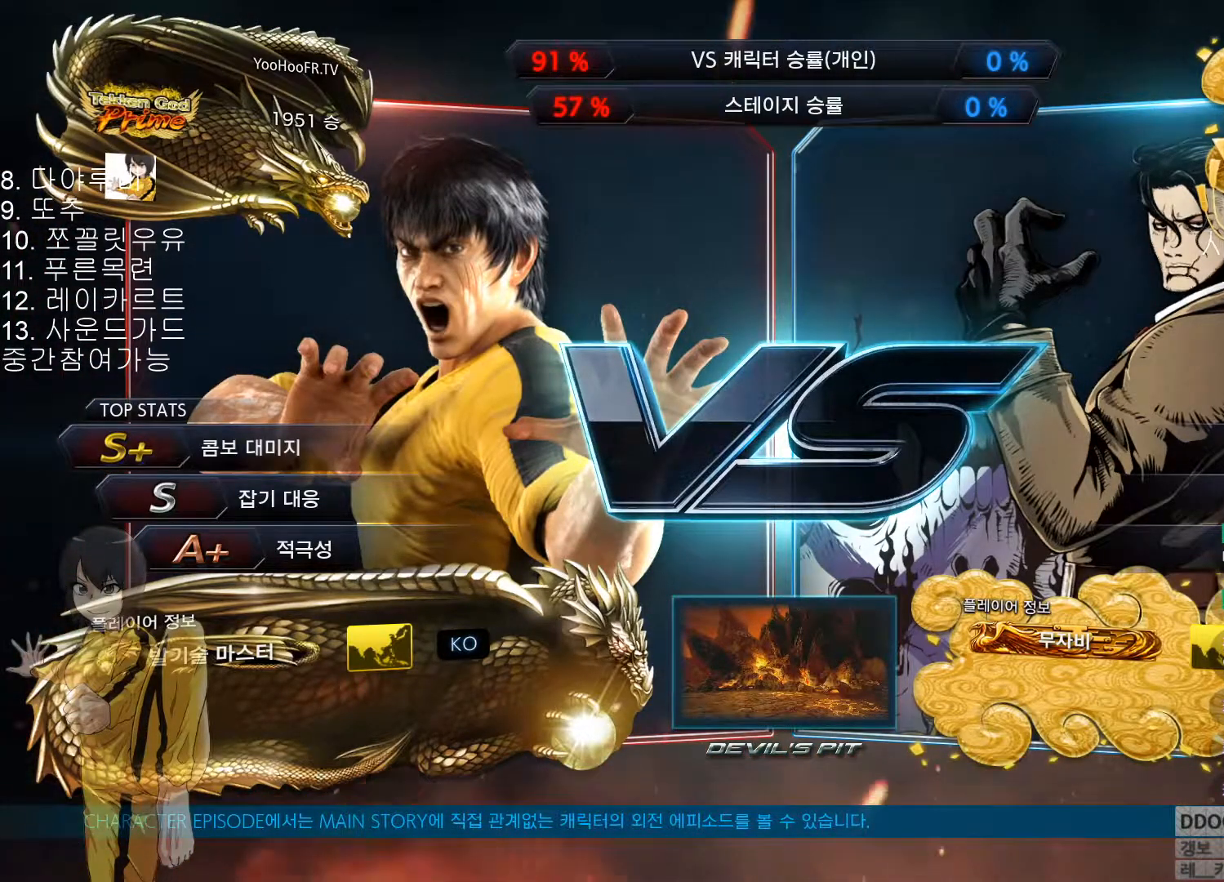
{"buttons": ["CROSS"], "left_stick": "center", "button_events": [[17, "CROSS", "down"], [17, "SQUARE", "up"], [17, "TRIANGLE", "up"], [50, "CROSS", "up"], [134, "TRIANGLE", "down"], [150, "SQUARE", "down"], [167, "CROSS", "down"], [167, "SQUARE", "up"], [167, "TRIANGLE", "up"], [217, "CROSS", "up"], [284, "TRIANGLE", "down"], [317, "SQUARE", "down"], [317, "TRIANGLE", "up"], [334, "CROSS", "down"], [334, "SQUARE", "up"], [384, "CROSS", "up"], [434, "TRIANGLE", "down"], [450, "SQUARE", "down"], [484, "CROSS", "down"], [484, "SQUARE", "up"], [484, "TRIANGLE", "up"]]}
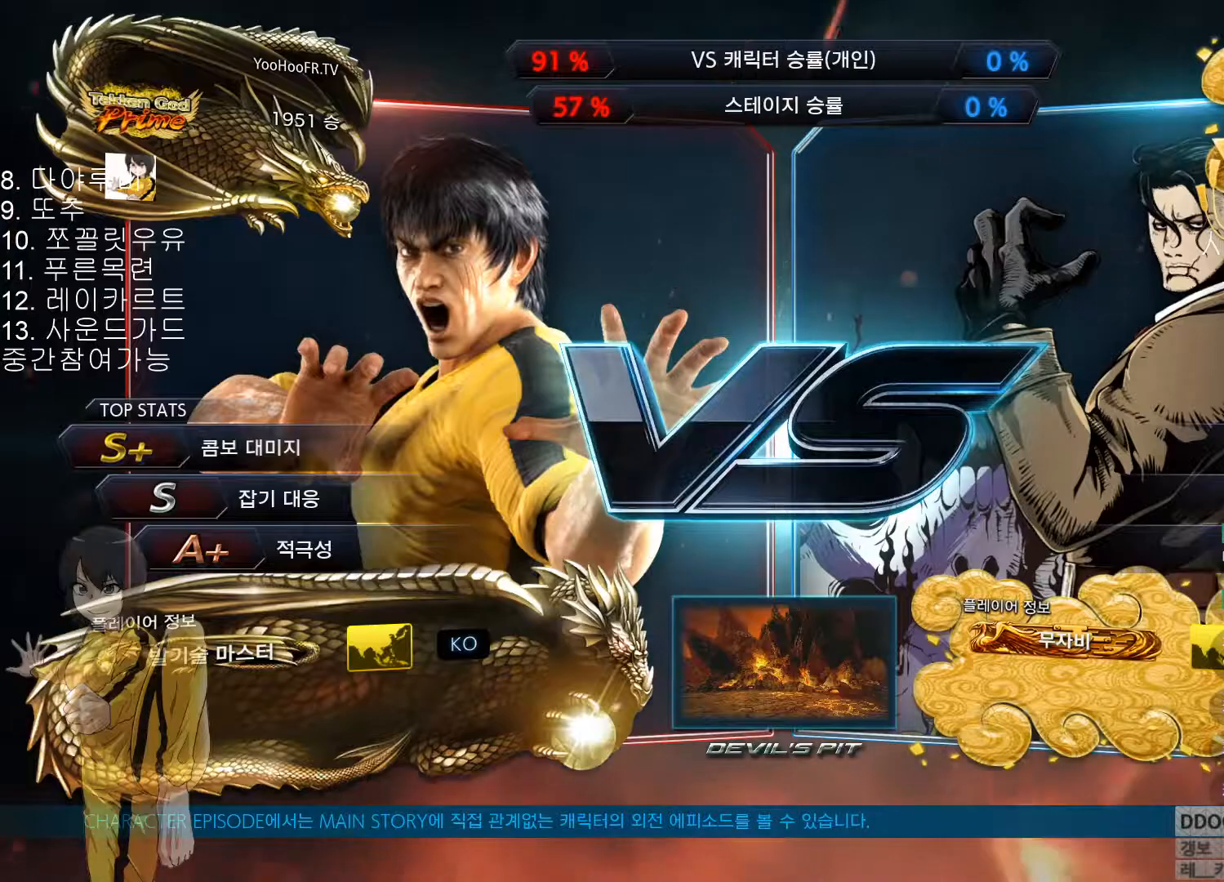
{"buttons": ["CROSS"], "left_stick": "center", "button_events": [[33, "CROSS", "up"], [100, "TRIANGLE", "down"], [116, "SQUARE", "down"], [133, "CROSS", "down"], [150, "SQUARE", "up"], [150, "TRIANGLE", "up"], [183, "CROSS", "up"], [250, "TRIANGLE", "down"], [266, "SQUARE", "down"], [300, "CROSS", "down"], [317, "SQUARE", "up"], [317, "TRIANGLE", "up"], [350, "CROSS", "up"], [417, "TRIANGLE", "down"], [450, "SQUARE", "down"], [467, "CROSS", "down"], [467, "SQUARE", "up"], [467, "TRIANGLE", "up"]]}
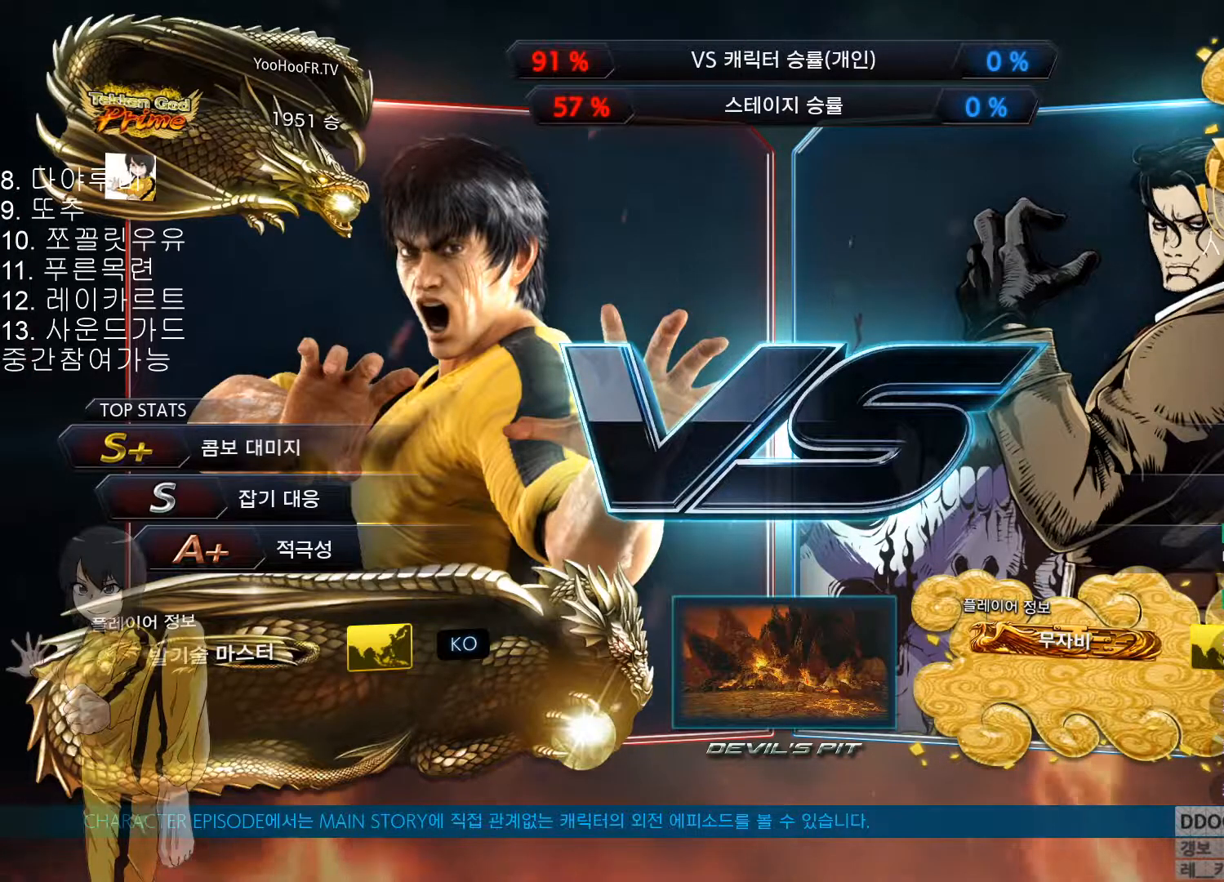
{"buttons": ["CROSS"], "left_stick": "center", "button_events": [[34, "CROSS", "up"], [84, "TRIANGLE", "down"], [117, "SQUARE", "down"], [134, "TRIANGLE", "up"], [151, "CROSS", "down"], [167, "SQUARE", "up"], [201, "CROSS", "up"], [251, "TRIANGLE", "down"], [284, "SQUARE", "down"], [317, "CROSS", "down"], [317, "SQUARE", "up"], [317, "TRIANGLE", "up"], [351, "CROSS", "up"], [417, "TRIANGLE", "down"], [451, "SQUARE", "down"], [484, "CROSS", "down"], [484, "SQUARE", "up"], [484, "TRIANGLE", "up"]]}
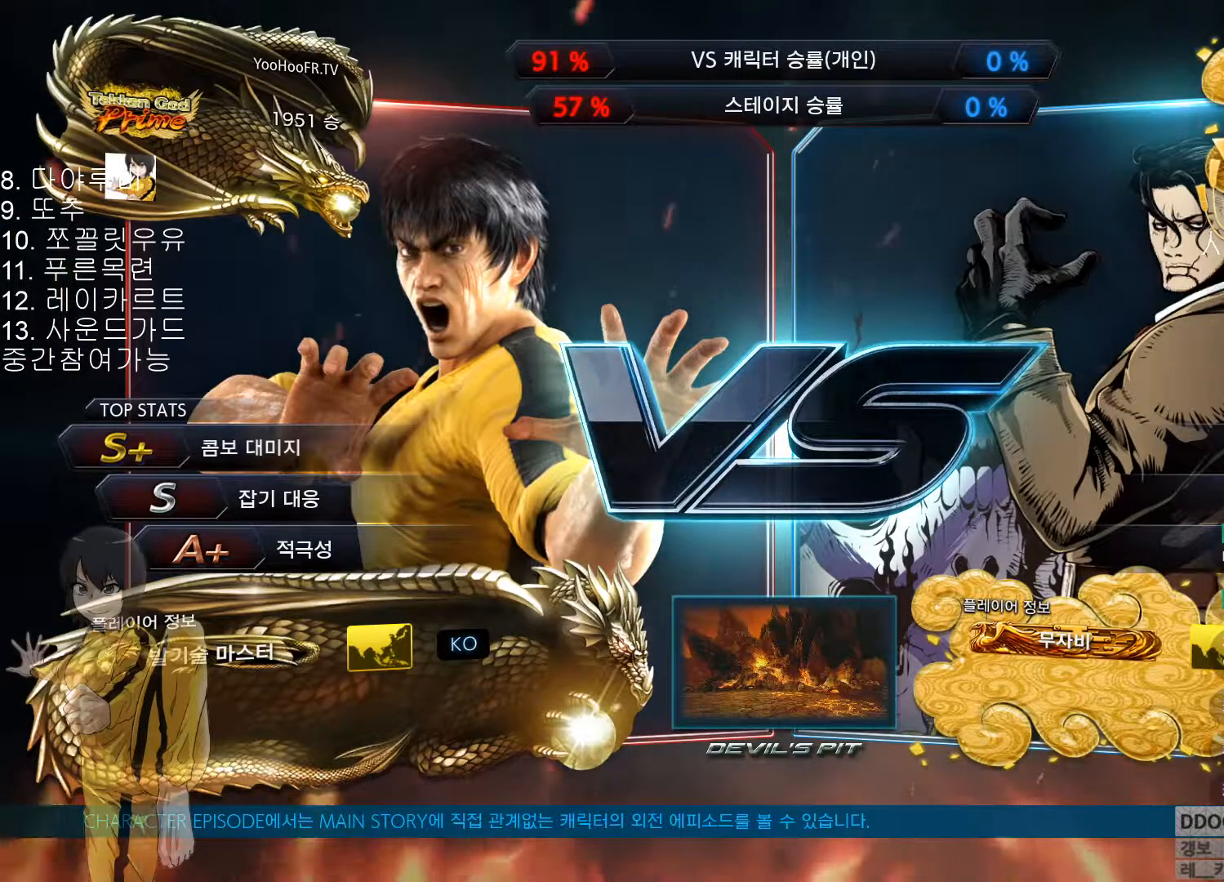
{"buttons": ["CROSS"], "left_stick": "center", "button_events": [[17, "CROSS", "up"], [67, "TRIANGLE", "down"], [117, "SQUARE", "down"], [133, "CROSS", "down"], [133, "SQUARE", "up"], [150, "TRIANGLE", "up"], [183, "CROSS", "up"], [233, "TRIANGLE", "down"], [283, "SQUARE", "down"], [317, "CROSS", "down"], [334, "CROSS", "up"], [334, "SQUARE", "up"], [334, "TRIANGLE", "up"], [400, "TRIANGLE", "down"], [467, "CROSS", "down"], [484, "TRIANGLE", "up"]]}
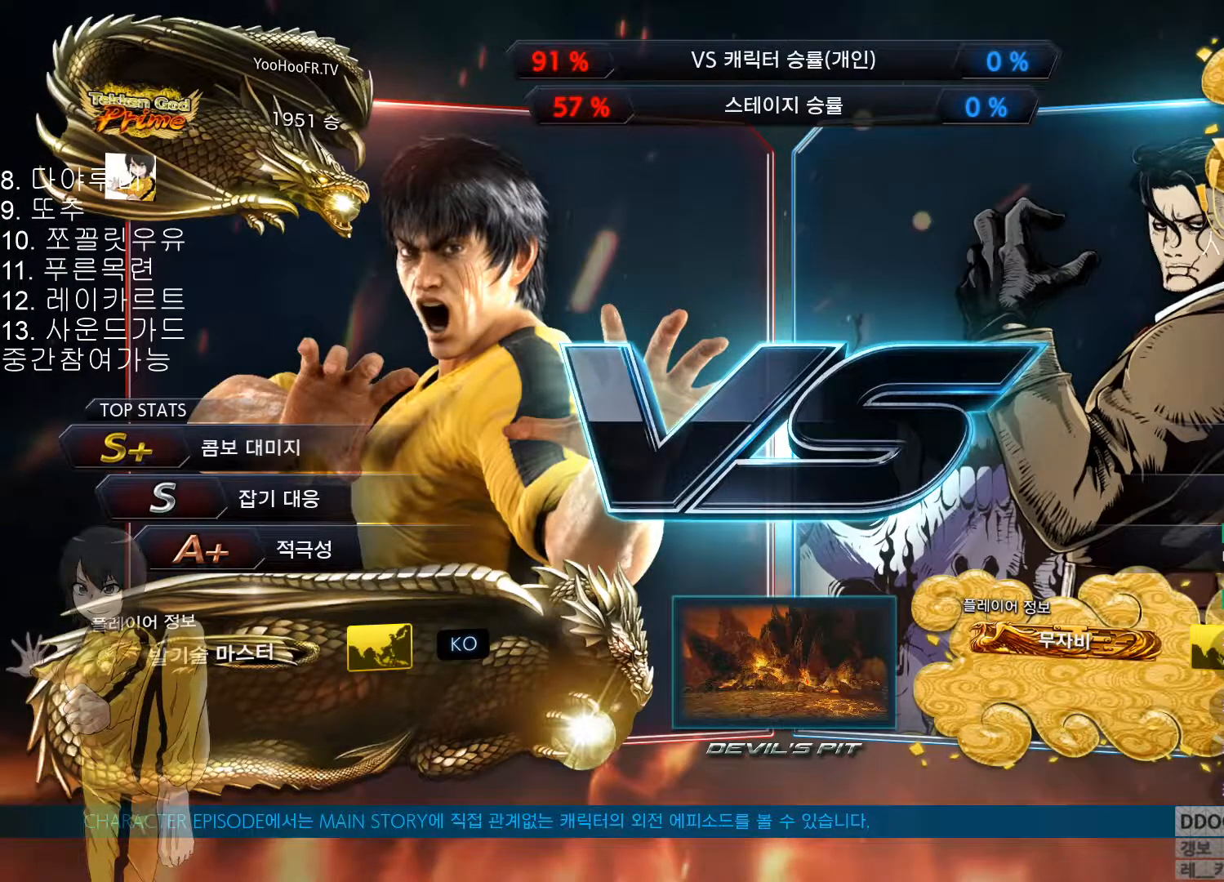
{"buttons": ["CROSS"], "left_stick": "center", "button_events": [[17, "CROSS", "up"], [67, "TRIANGLE", "down"], [117, "SQUARE", "down"], [151, "CROSS", "down"], [151, "SQUARE", "up"], [151, "TRIANGLE", "up"], [184, "CROSS", "up"], [251, "SQUARE", "down"], [251, "TRIANGLE", "down"], [334, "CROSS", "down"], [334, "TRIANGLE", "up"], [351, "SQUARE", "up"], [367, "CROSS", "up"], [417, "TRIANGLE", "down"], [434, "SQUARE", "down"], [484, "CROSS", "down"], [484, "TRIANGLE", "up"], [501, "SQUARE", "up"]]}
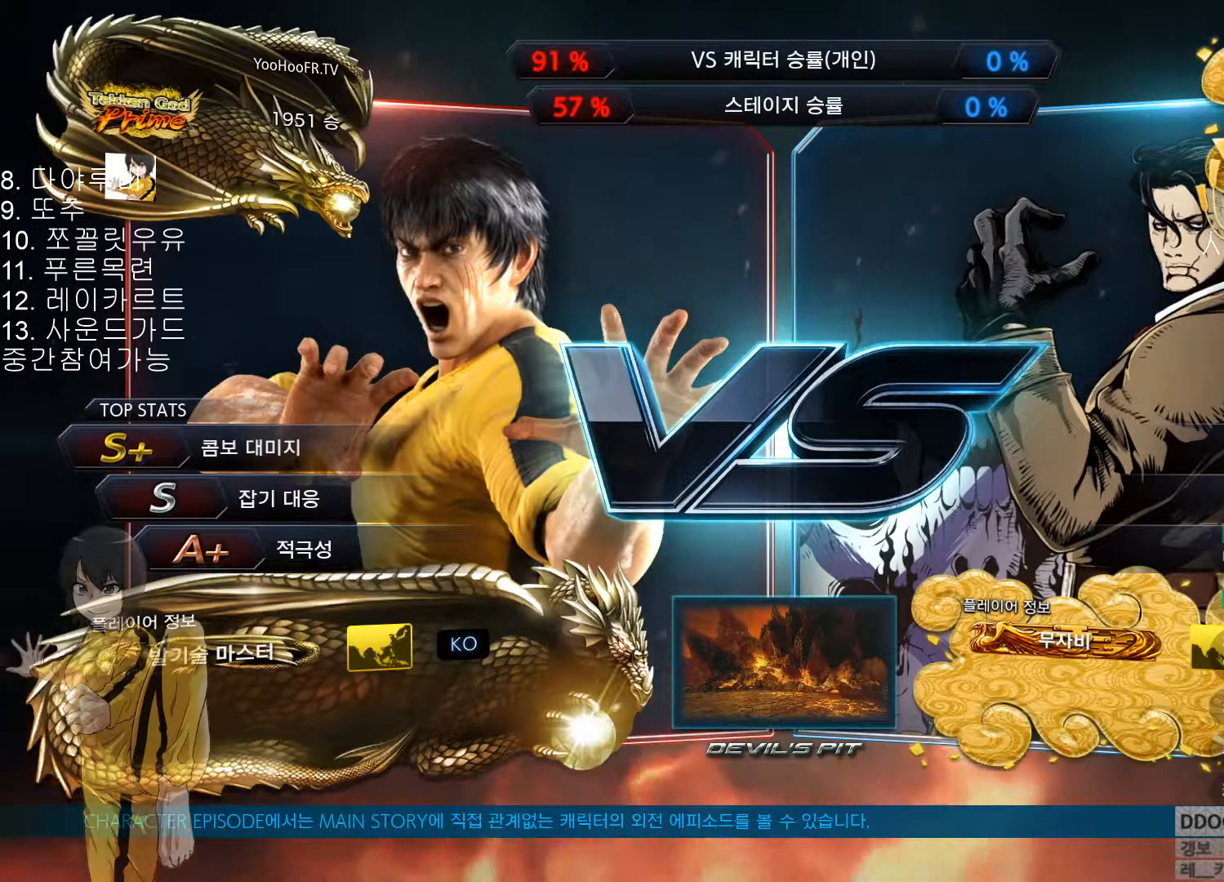
{"buttons": [], "left_stick": "center", "button_events": [[33, "CROSS", "up"], [117, "TRIANGLE", "down"], [167, "TRIANGLE", "up"], [267, "TRIANGLE", "down"], [300, "SQUARE", "down"], [350, "CROSS", "down"], [367, "SQUARE", "up"], [367, "TRIANGLE", "up"], [417, "CROSS", "up"]]}
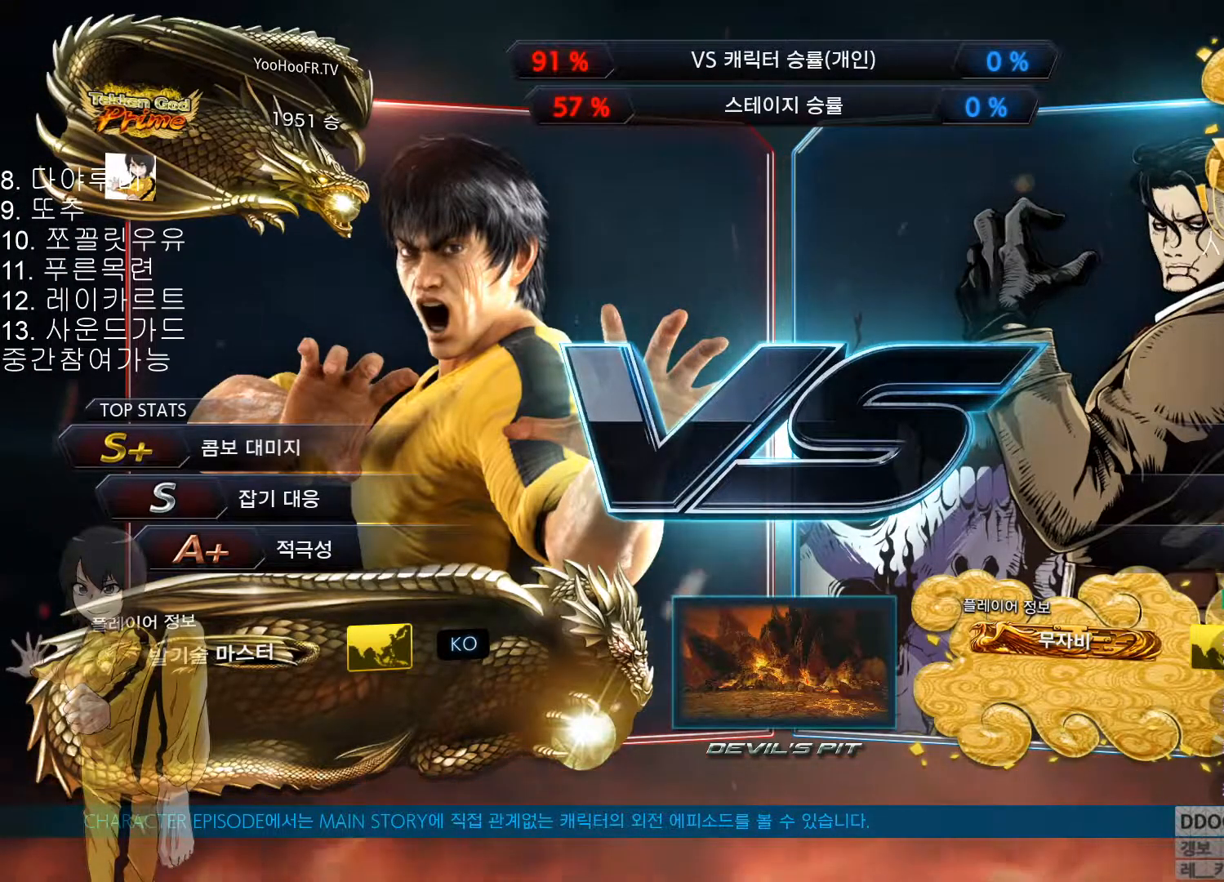
{"buttons": [], "left_stick": "center", "button_events": []}
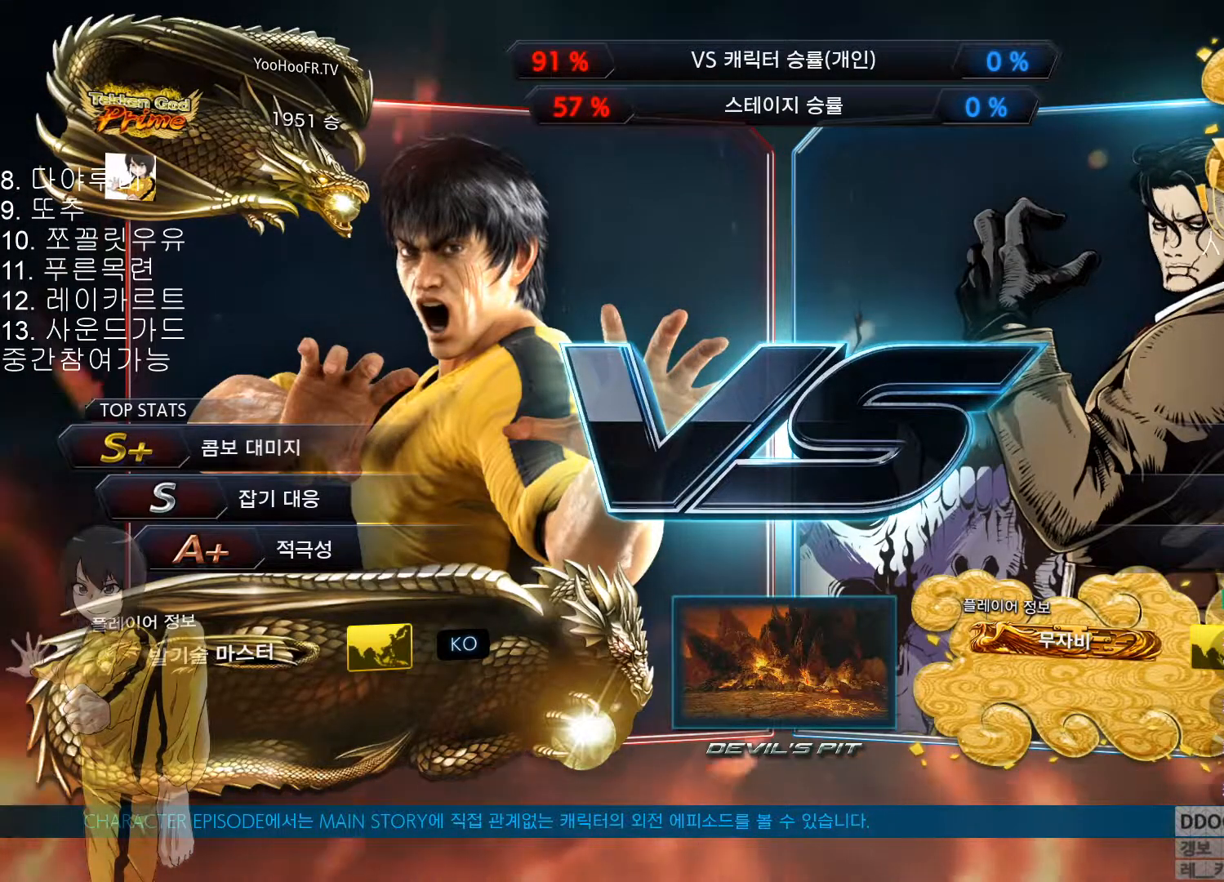
{"buttons": [], "left_stick": "center", "button_events": []}